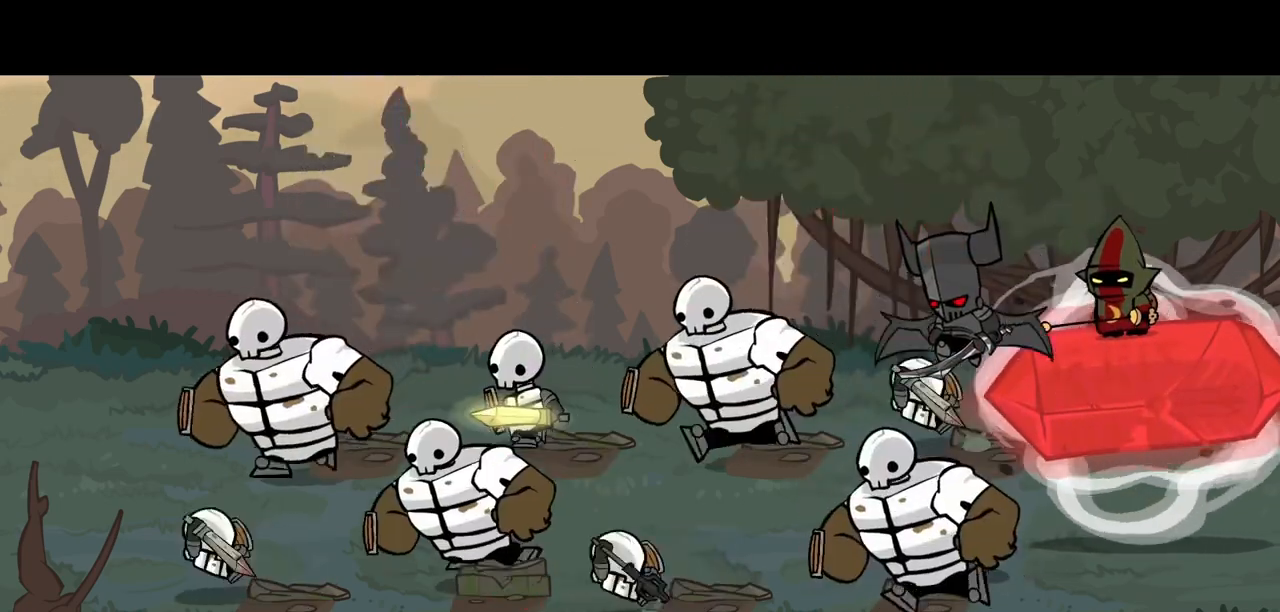
Gameplay with keyboard; each line is a JSON object with the keys held at the frame after it. "events" lists presses ("down") and releases ("up") of "block", "down", "heavy", "item", "iteml", "itemr", "jump", "left", "light", "magic", "right" and "up" between this image and that frame as [ms after this image, input, new state], when the widget could be followed in between. No other keys are recorded. Mouse input is not recorded. Key names are as the overlay labels them; some are game actions (e.g. jump) rather than physical keys.
{"keys": ["down", "right"], "events": [[216, "right", "down"], [466, "down", "down"]]}
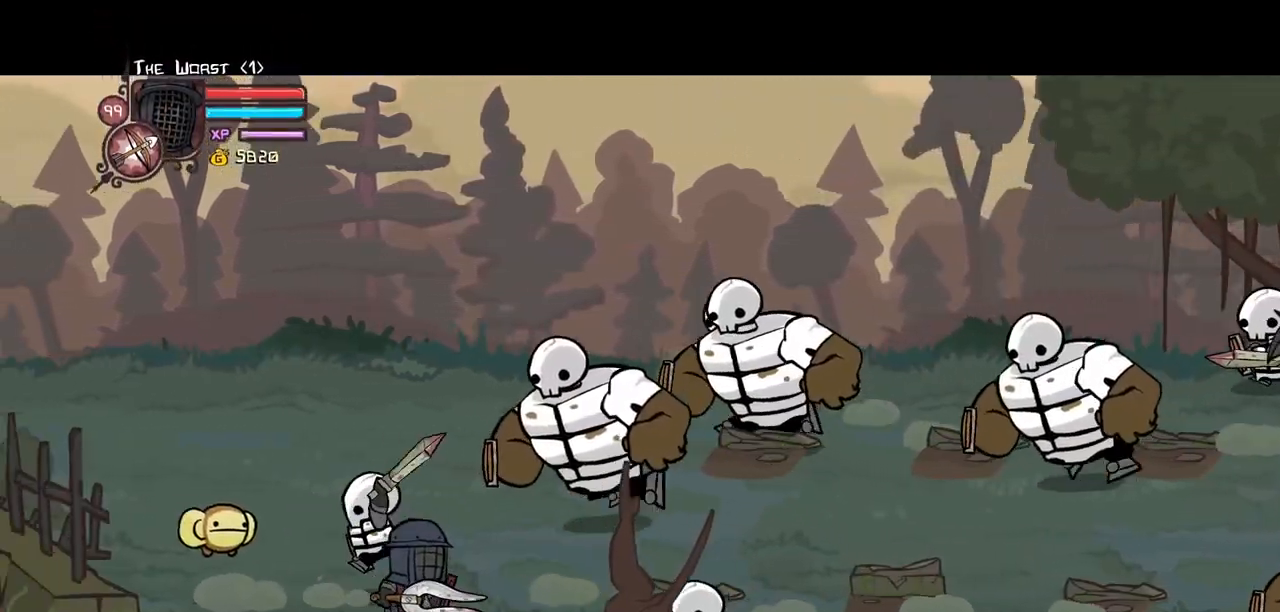
{"keys": ["right"], "events": [[333, "down", "up"]]}
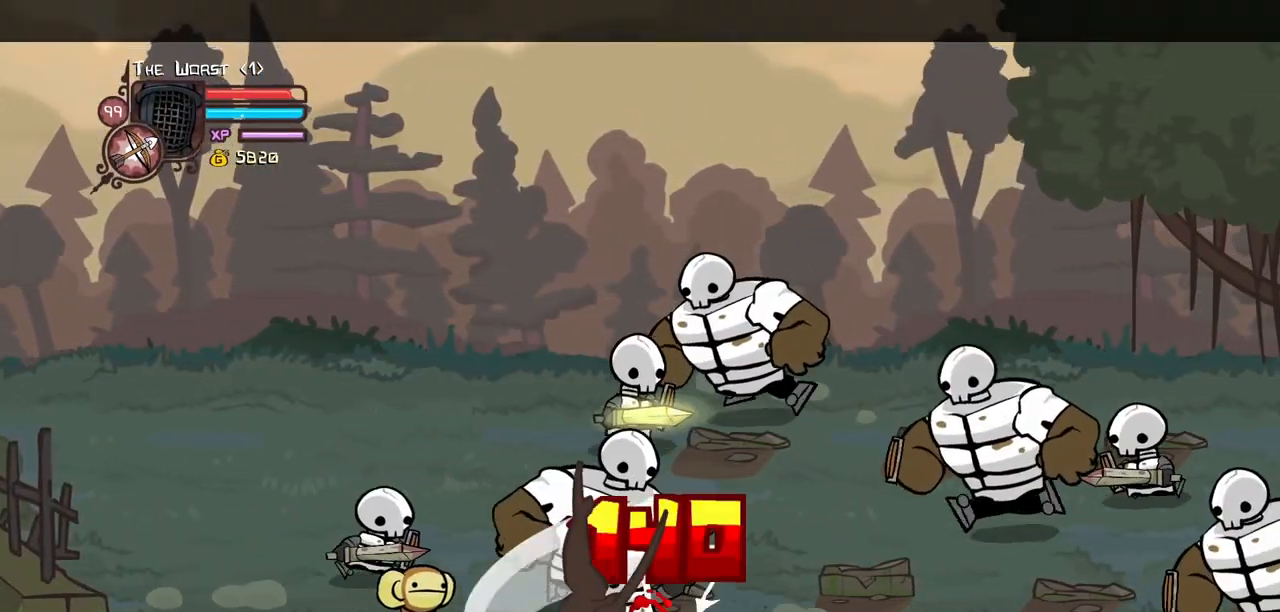
{"keys": ["right", "up"], "events": [[116, "down", "down"], [250, "block", "down"], [400, "down", "up"], [433, "up", "down"], [483, "block", "up"]]}
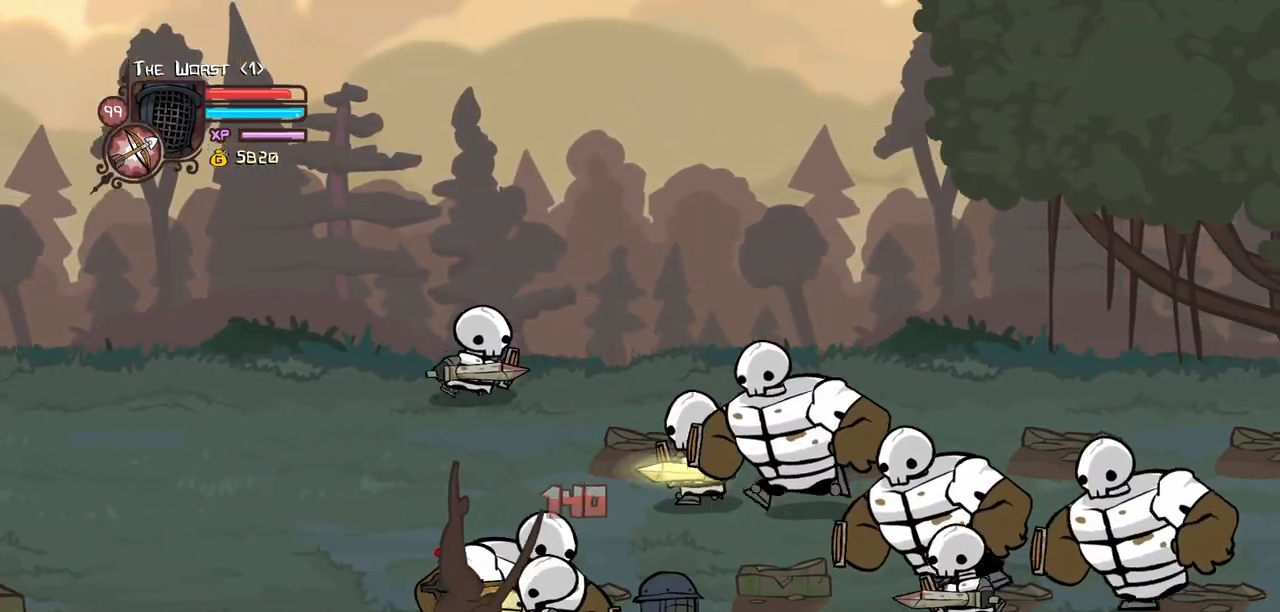
{"keys": ["left", "up"], "events": [[183, "right", "up"], [266, "left", "down"]]}
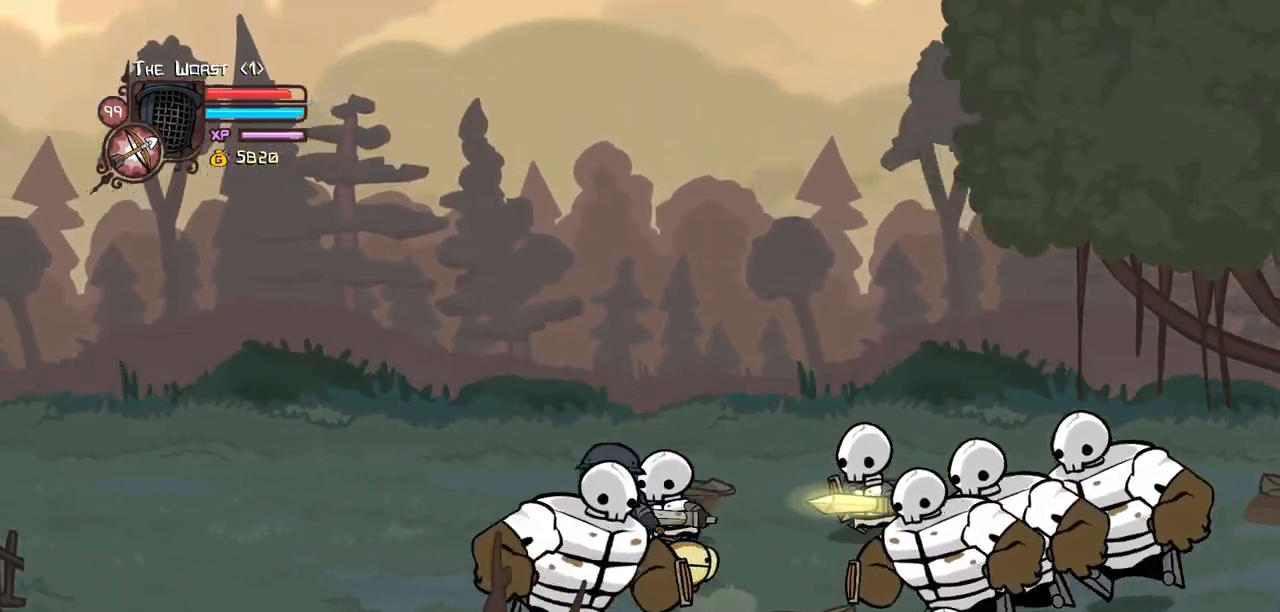
{"keys": ["down", "left"], "events": [[283, "up", "up"], [366, "down", "down"]]}
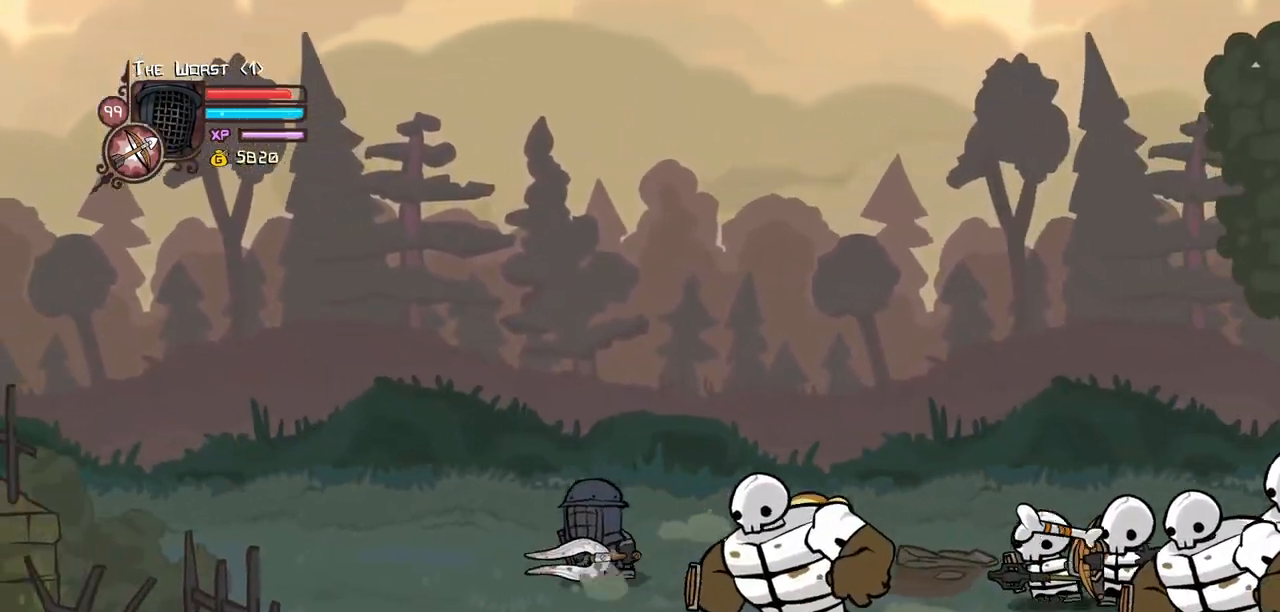
{"keys": ["down", "right"], "events": [[216, "left", "up"], [216, "right", "down"]]}
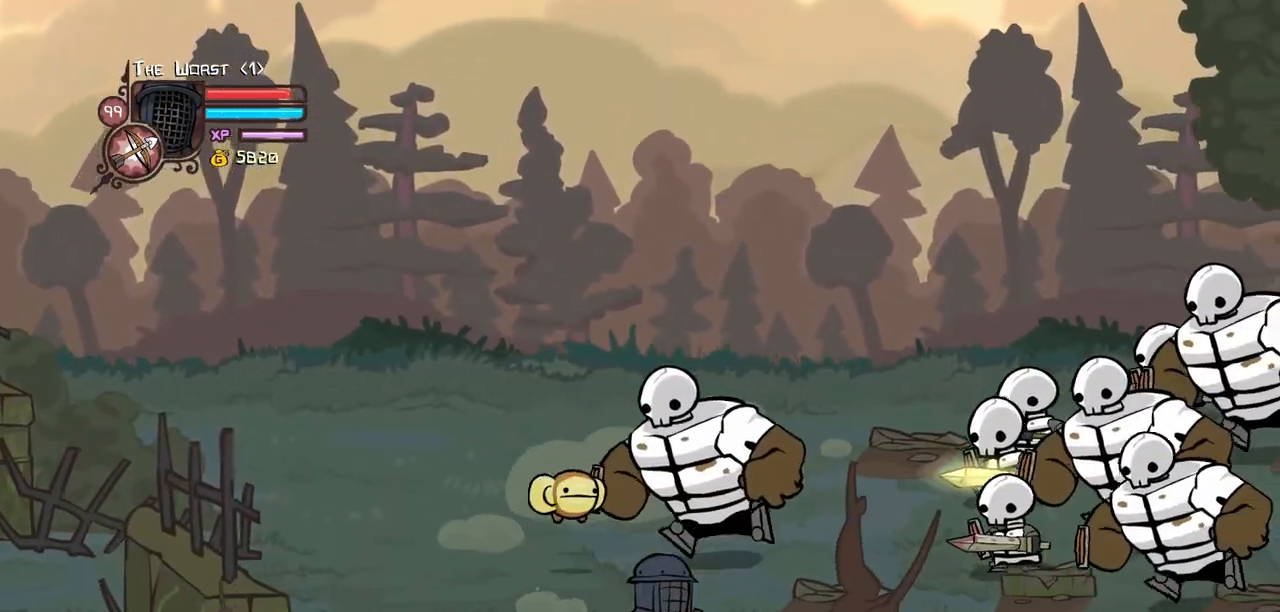
{"keys": ["jump", "light"], "events": [[183, "down", "up"], [366, "jump", "down"], [366, "left", "down"], [450, "light", "down"], [450, "right", "up"], [500, "left", "up"]]}
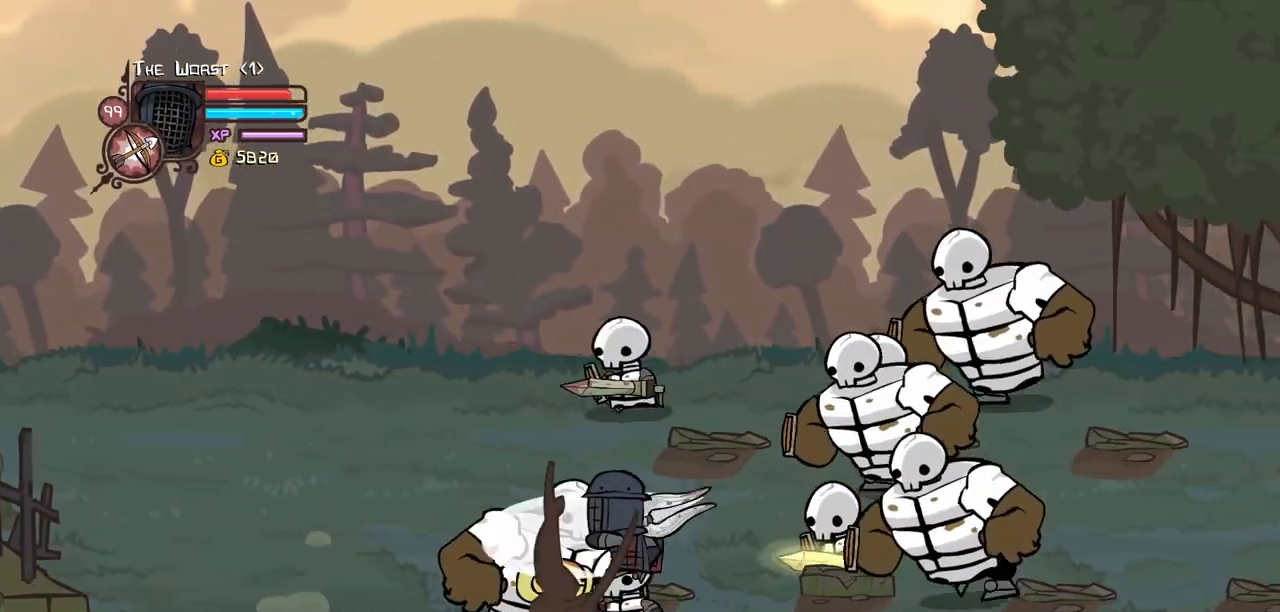
{"keys": ["light"], "events": [[50, "jump", "up"], [100, "light", "up"], [150, "light", "down"], [283, "left", "down"], [283, "light", "up"], [383, "left", "up"], [383, "light", "down"]]}
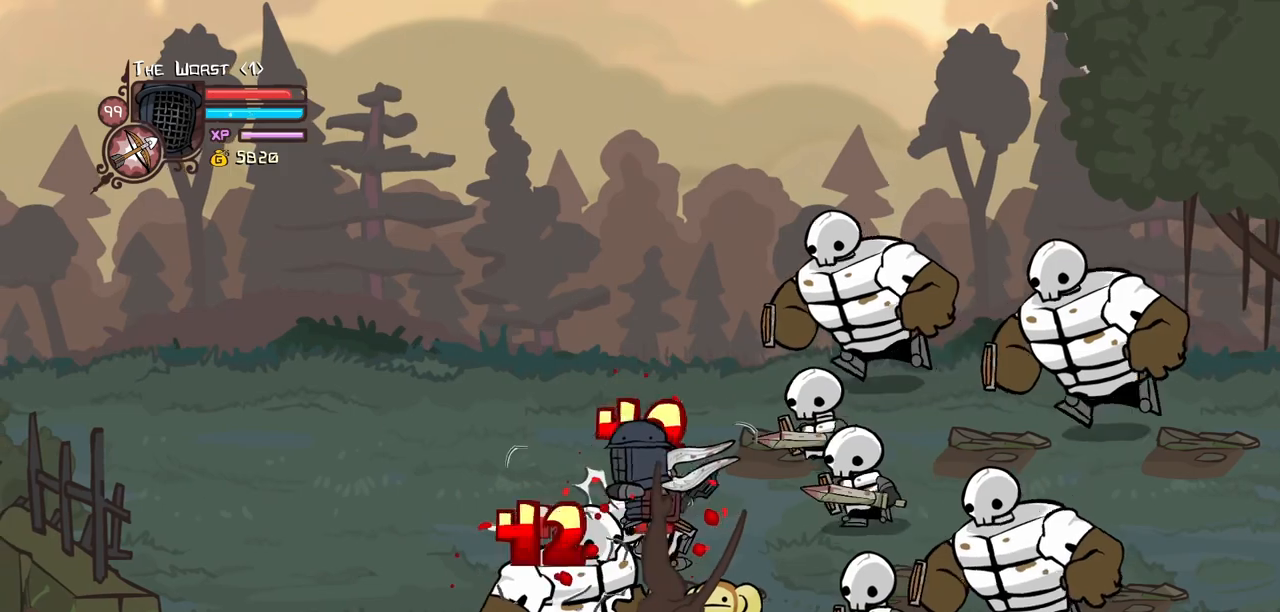
{"keys": ["heavy", "left"], "events": [[16, "light", "up"], [66, "light", "down"], [250, "light", "up"], [300, "heavy", "down"], [350, "left", "down"]]}
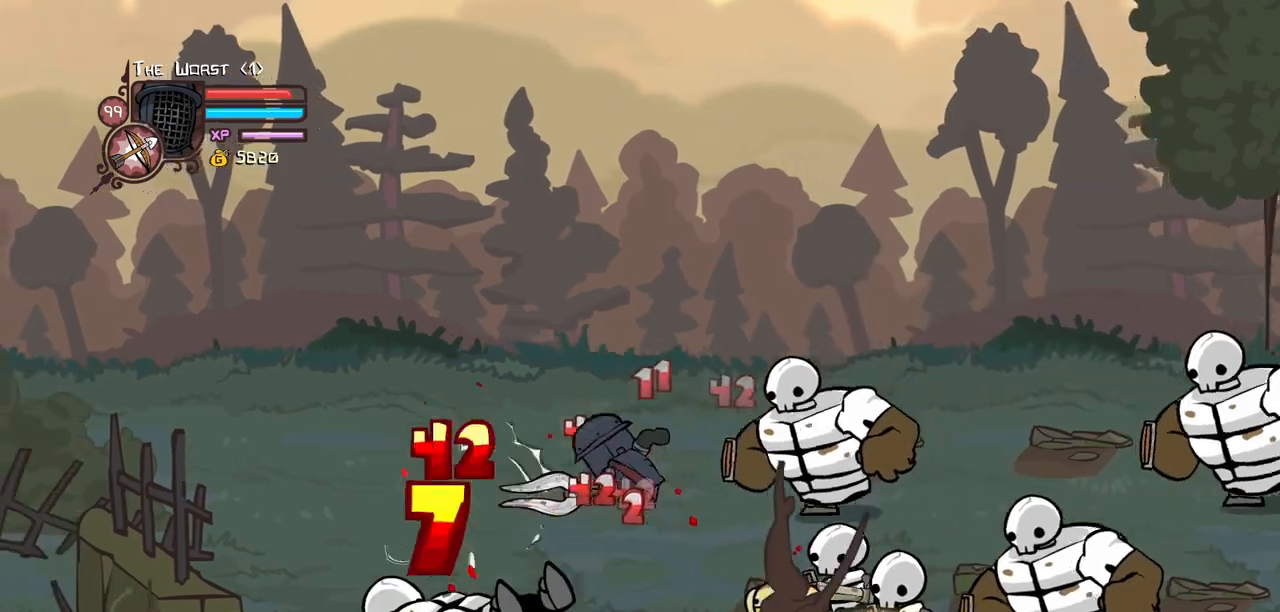
{"keys": ["left", "up"], "events": [[33, "heavy", "up"], [83, "left", "up"], [183, "left", "down"], [183, "up", "down"]]}
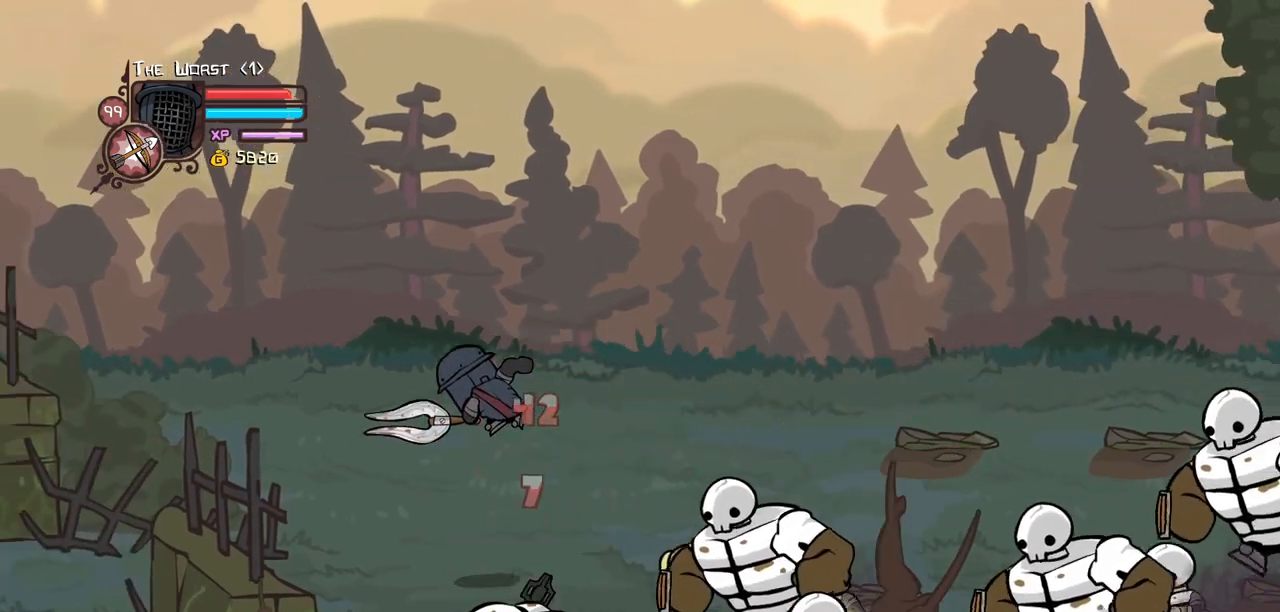
{"keys": ["left", "up"], "events": []}
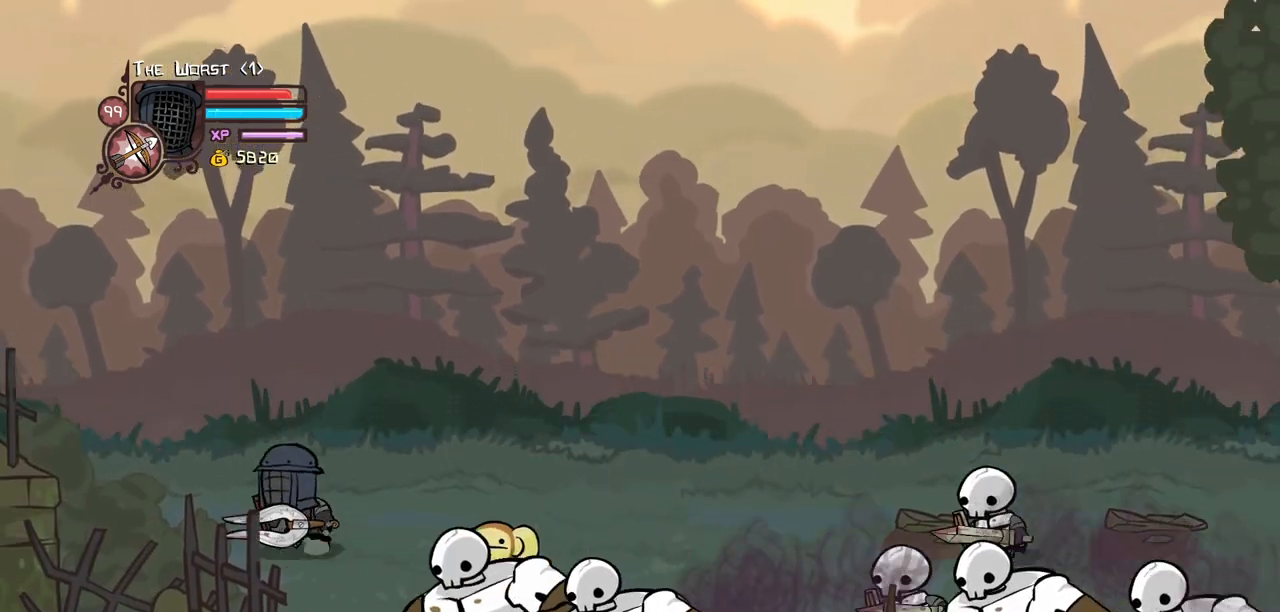
{"keys": ["down", "right"], "events": [[66, "left", "up"], [300, "left", "down"], [350, "up", "up"], [450, "down", "down"], [483, "left", "up"], [483, "right", "down"]]}
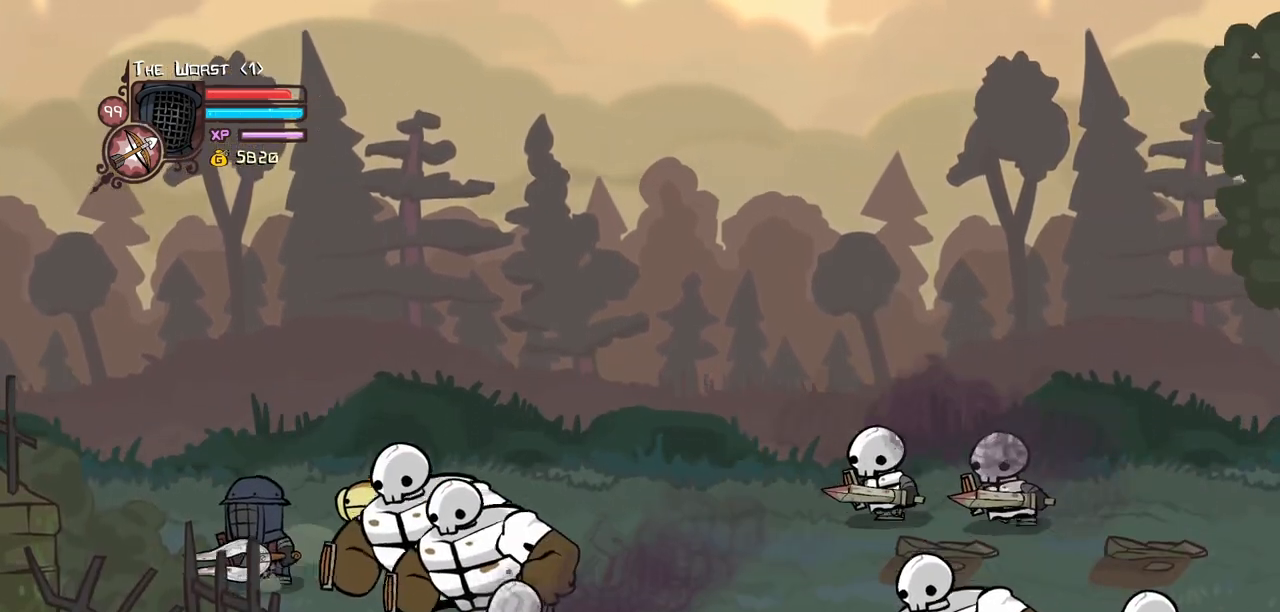
{"keys": ["down", "jump", "magic", "right"], "events": [[33, "left", "down"], [83, "right", "up"], [183, "right", "down"], [316, "left", "up"], [316, "magic", "down"], [500, "jump", "down"]]}
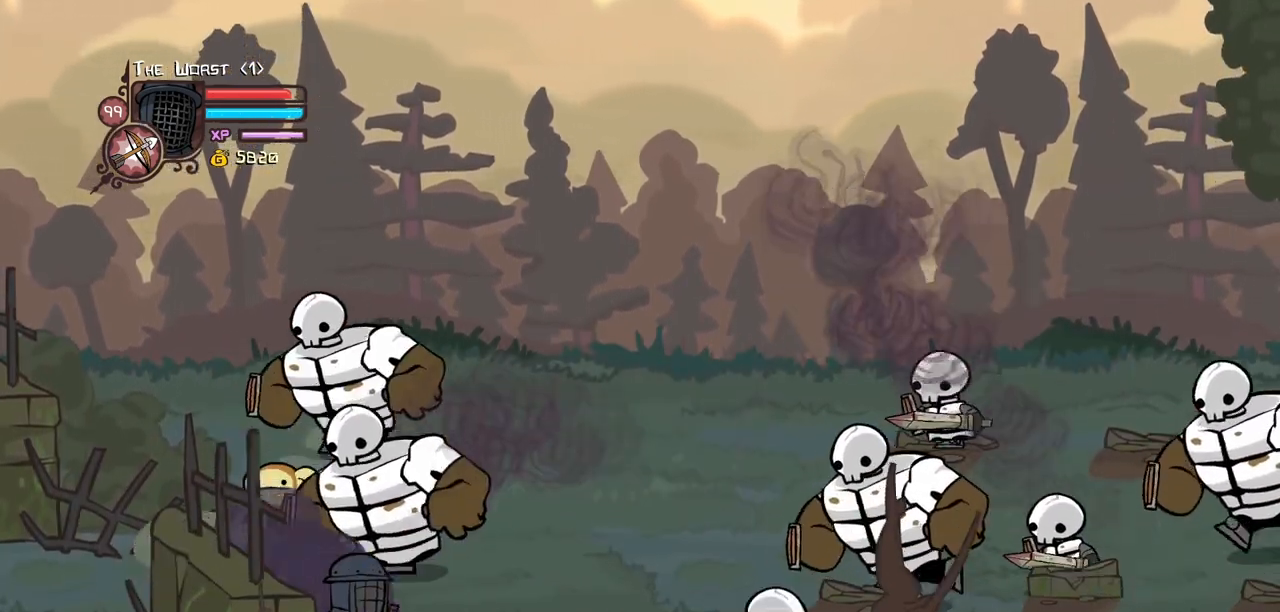
{"keys": ["right"], "events": [[100, "jump", "up"], [150, "jump", "down"], [200, "light", "down"], [200, "magic", "up"], [283, "down", "up"], [283, "heavy", "down"], [283, "jump", "up"], [333, "light", "up"], [466, "heavy", "up"]]}
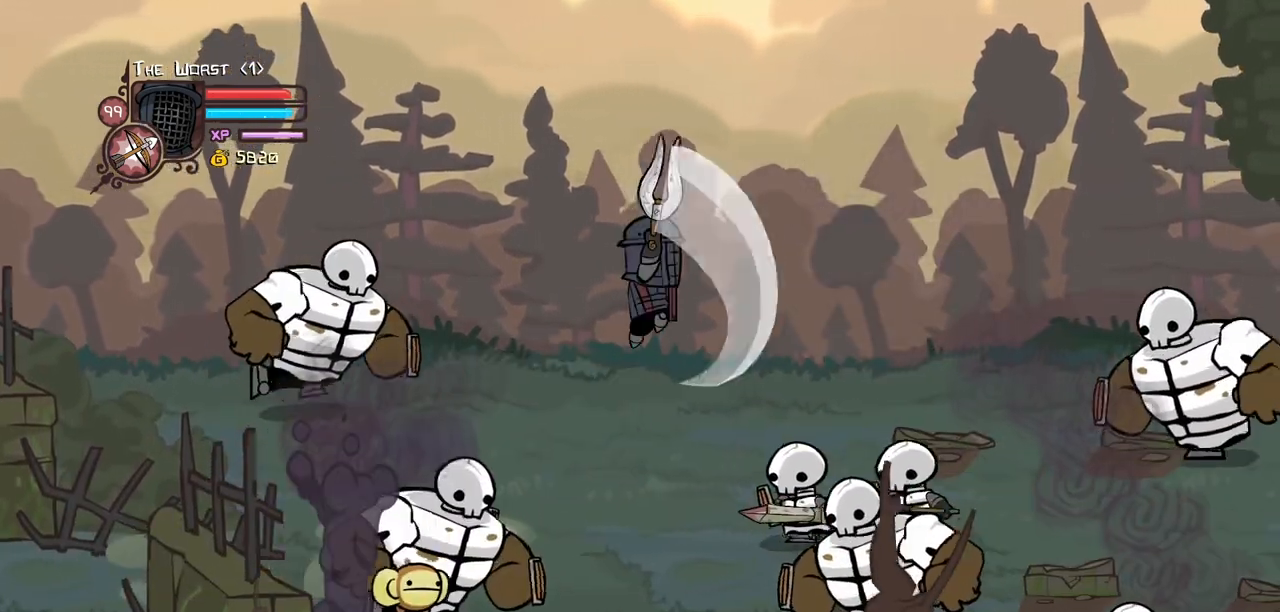
{"keys": ["down", "itemr", "right"], "events": [[16, "heavy", "down"], [116, "down", "down"], [350, "heavy", "up"], [483, "itemr", "down"]]}
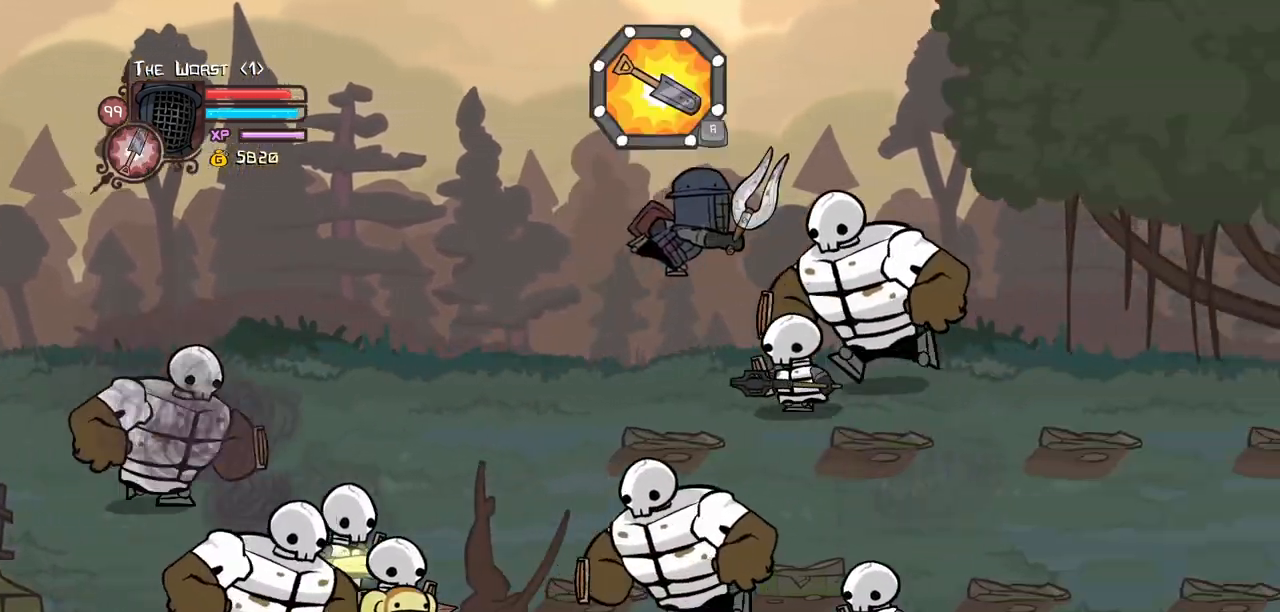
{"keys": ["item", "right"], "events": [[33, "down", "up"], [83, "itemr", "up"], [133, "itemr", "down"], [216, "itemr", "up"], [266, "item", "down"]]}
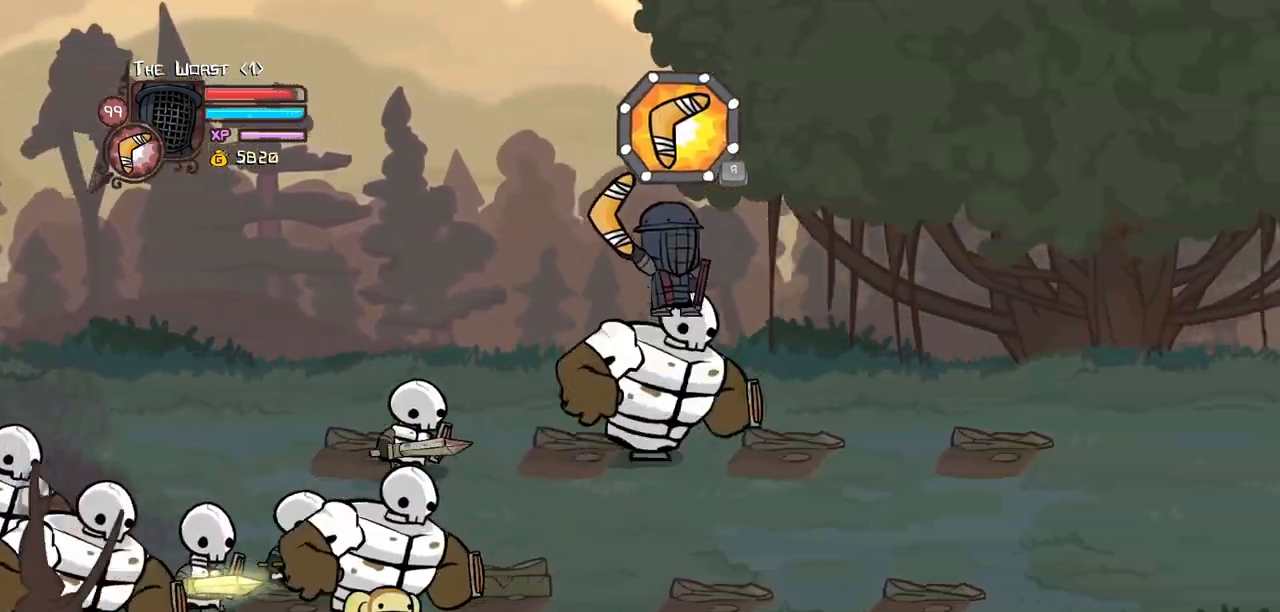
{"keys": ["item", "iteml", "right"]}
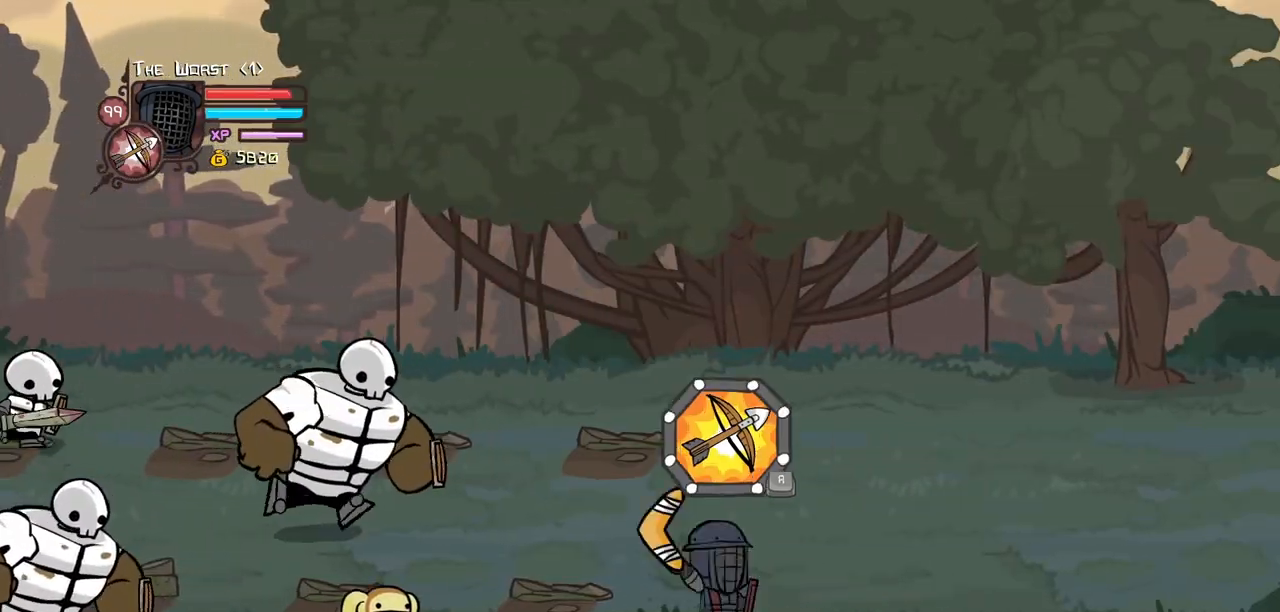
{"keys": ["right", "up"]}